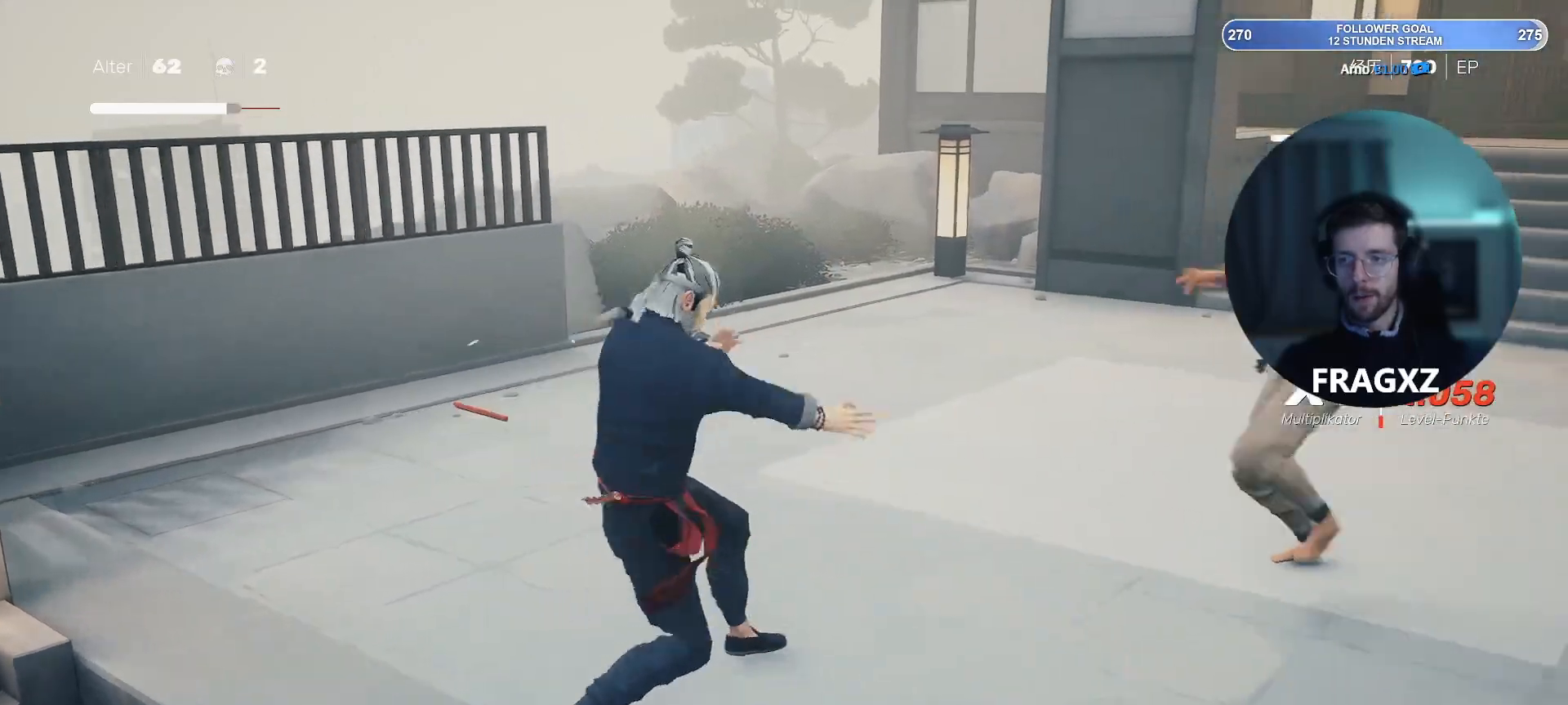
Gameplay with keyboard and mouse; each line is a JSON object with the keys and mouse buttons held at the frame after it. "events" lists presses ("down") and releases ("up") of "1", "2", "3", "4", "5", "a", "alt", "b", "c", "ctrl", "d", "e", "f", "q", "r", "s", "shift", "space", "tab", "tilde", "v", "w", "x", "y", "mouse_left", "mouse_wheel", "mouse_right", "mouse_mb4" and "mouse_mb5" between this image and that frame as [ms after this image, input, new state], when the widget could be followed in between. "mouse_left", "mouse_wheel", "mouse_right", "mouse_mb4", "mouse_mb5" = the "left", "wheel", "right", "mb4", "mb5" buttons of the "mouse" list. No other keys are recorded. "wheel" means that the mouse wheel is clicked or scrolled. Not read: mouse_move.
{"keys": ["space"], "mouse": [], "events": [[150, "mouse_right", "down"], [250, "mouse_right", "up"], [300, "mouse_right", "down"], [333, "mouse_right", "up"], [383, "d", "up"], [433, "space", "down"]]}
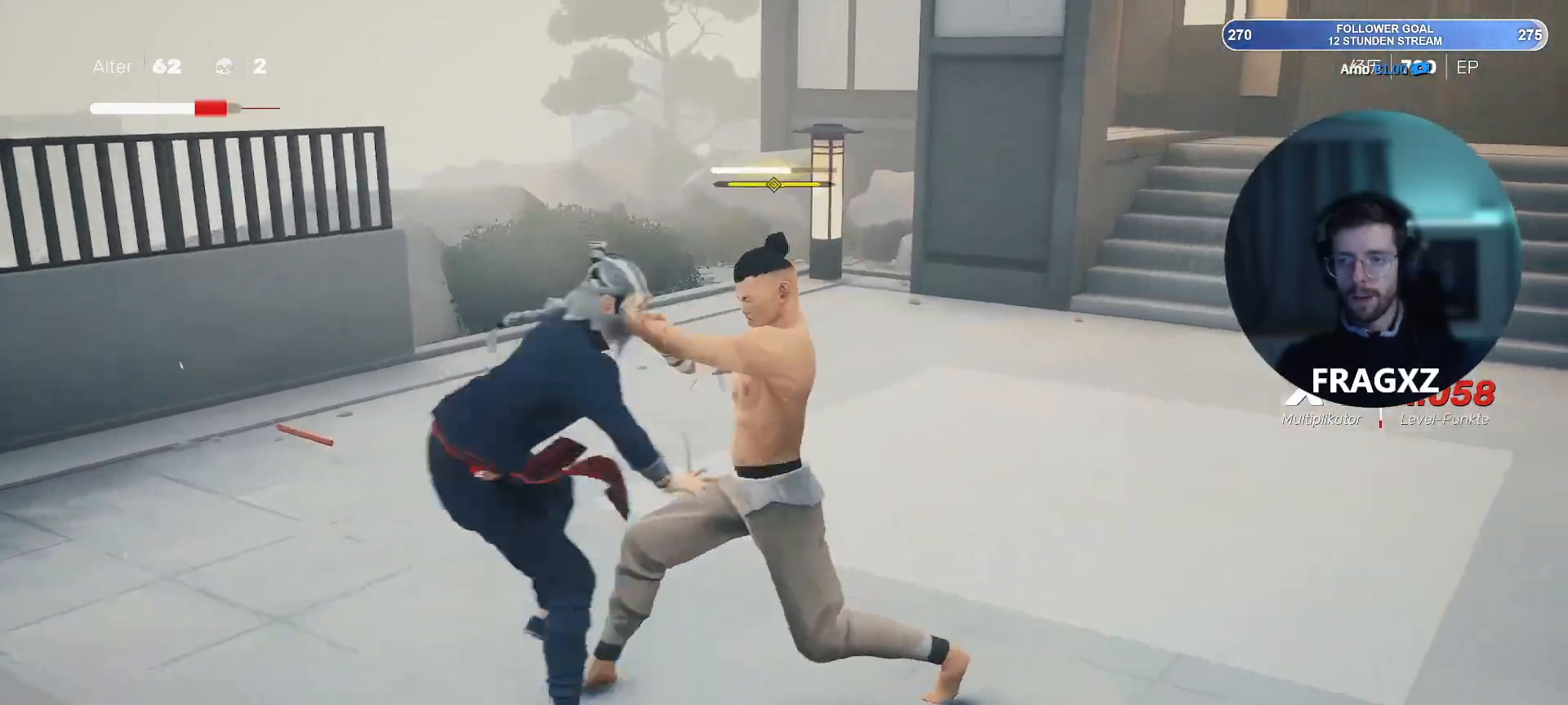
{"keys": [], "mouse": [], "events": [[33, "space", "up"], [267, "space", "down"], [350, "space", "up"]]}
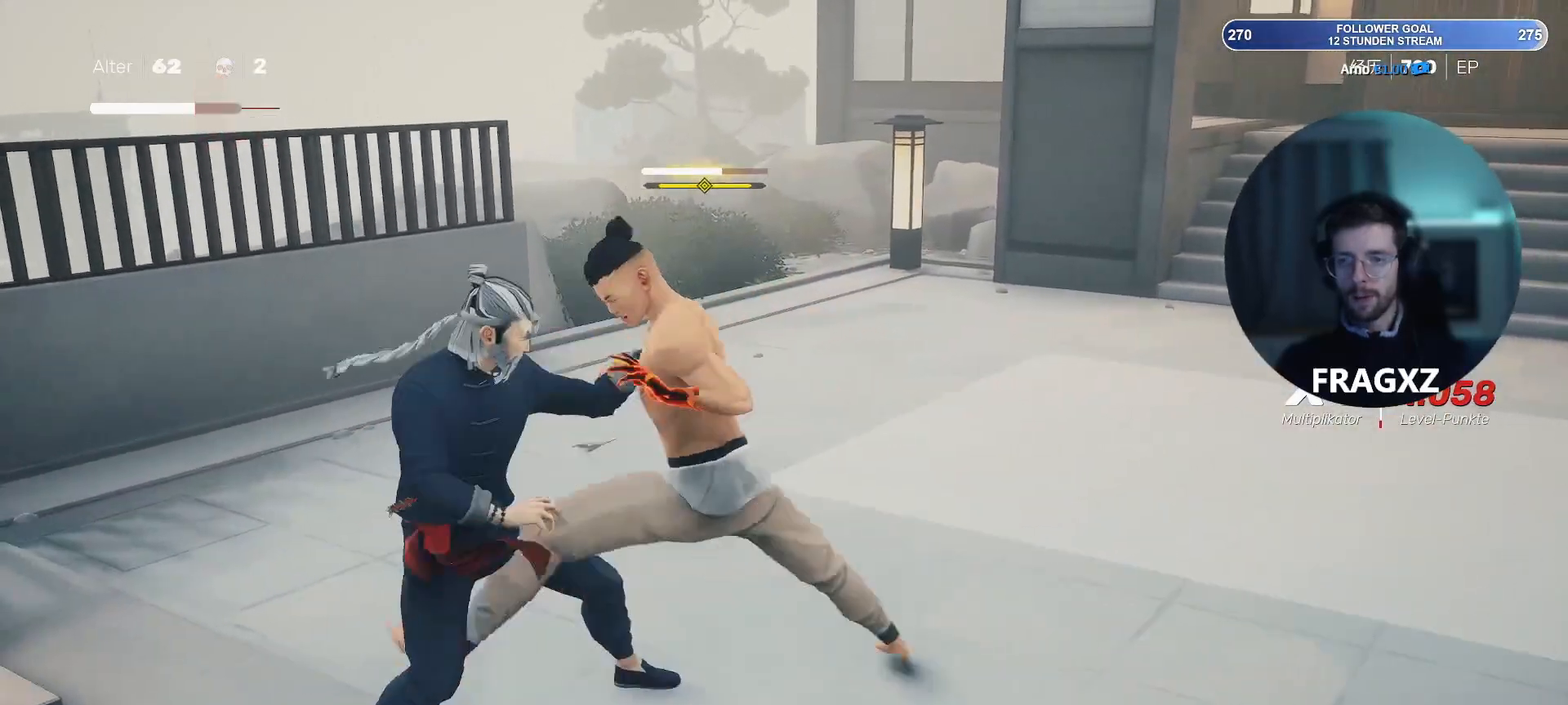
{"keys": [], "mouse": [], "events": [[317, "space", "down"], [417, "space", "up"]]}
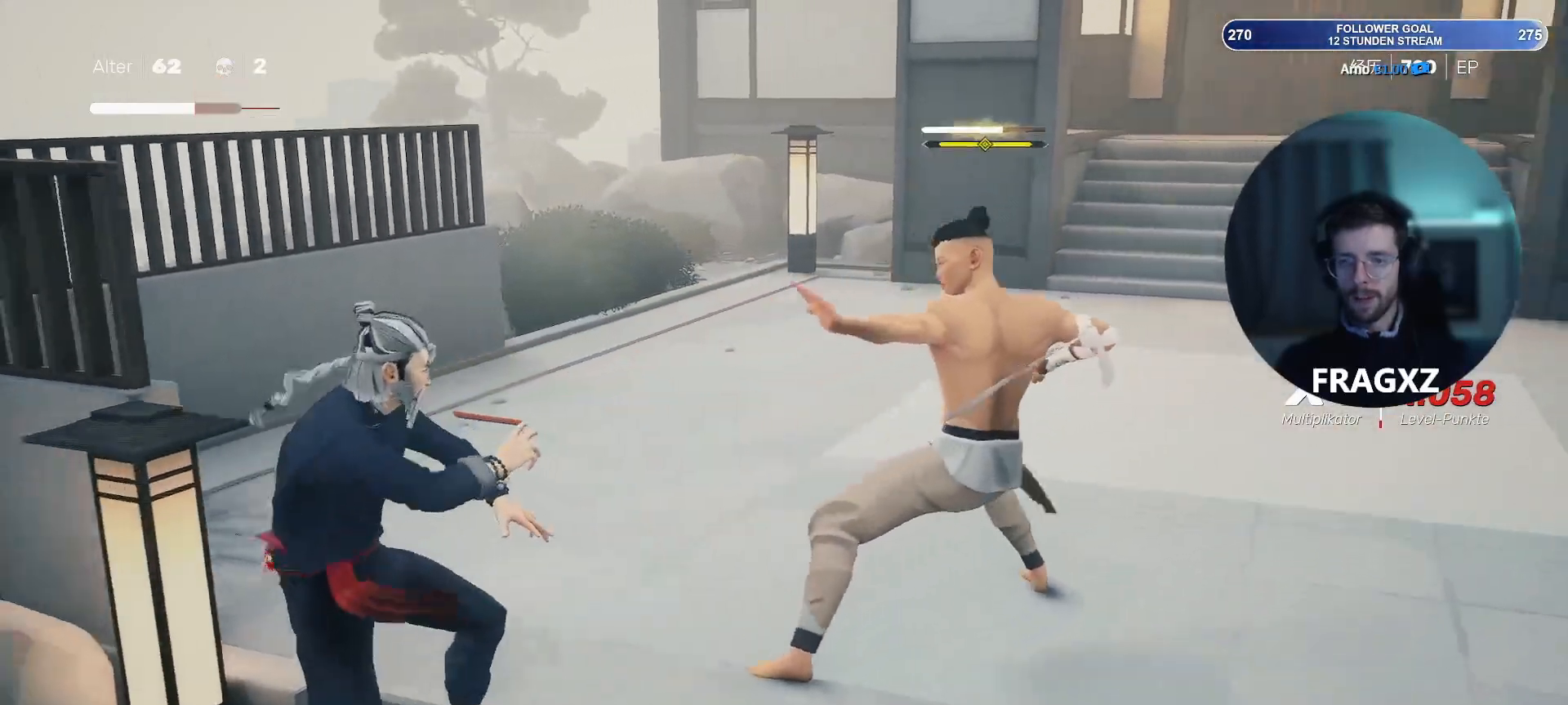
{"keys": ["d", "space"], "mouse": [], "events": [[150, "d", "down"], [350, "w", "down"], [383, "mouse_right", "down"], [433, "mouse_right", "up"], [467, "w", "up"], [483, "space", "down"]]}
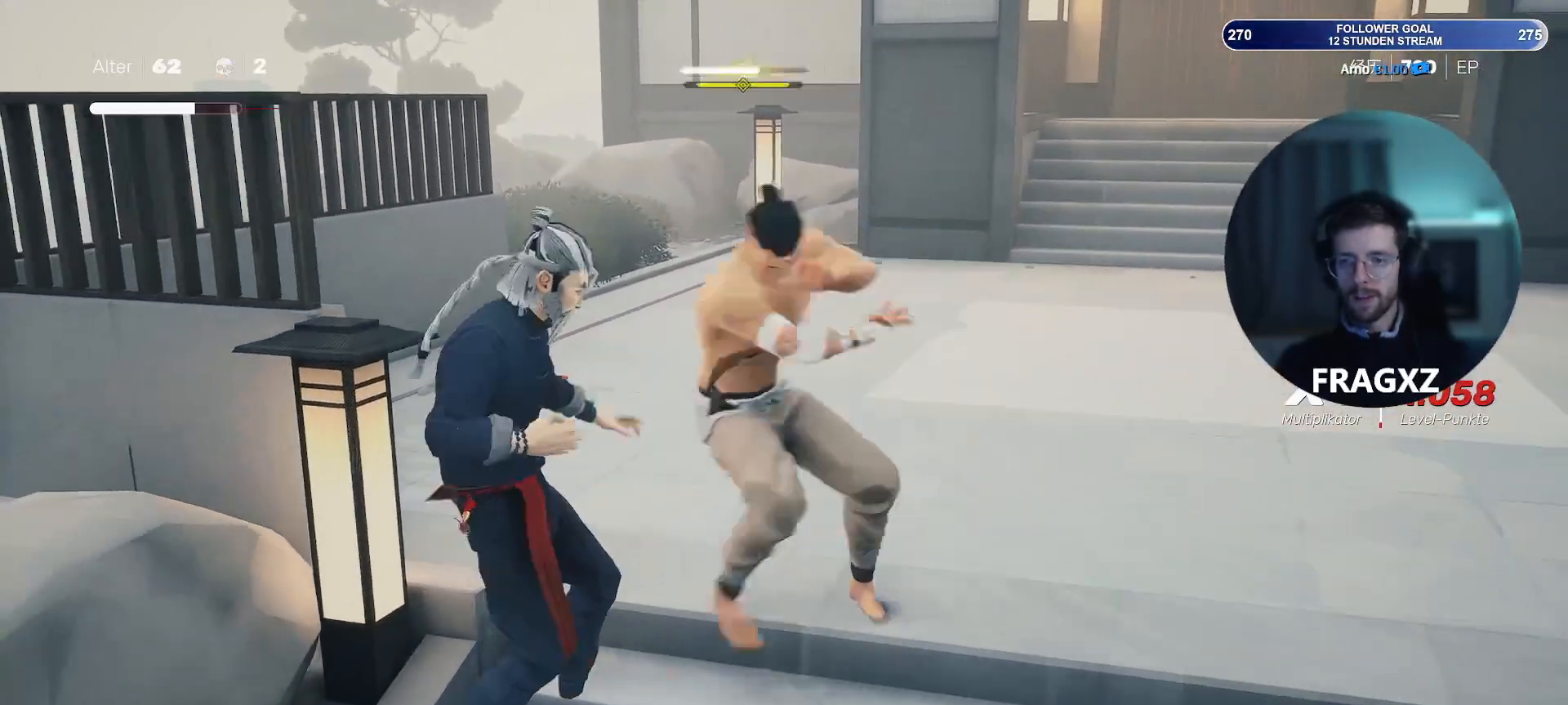
{"keys": ["d"], "mouse": [], "events": [[117, "space", "up"]]}
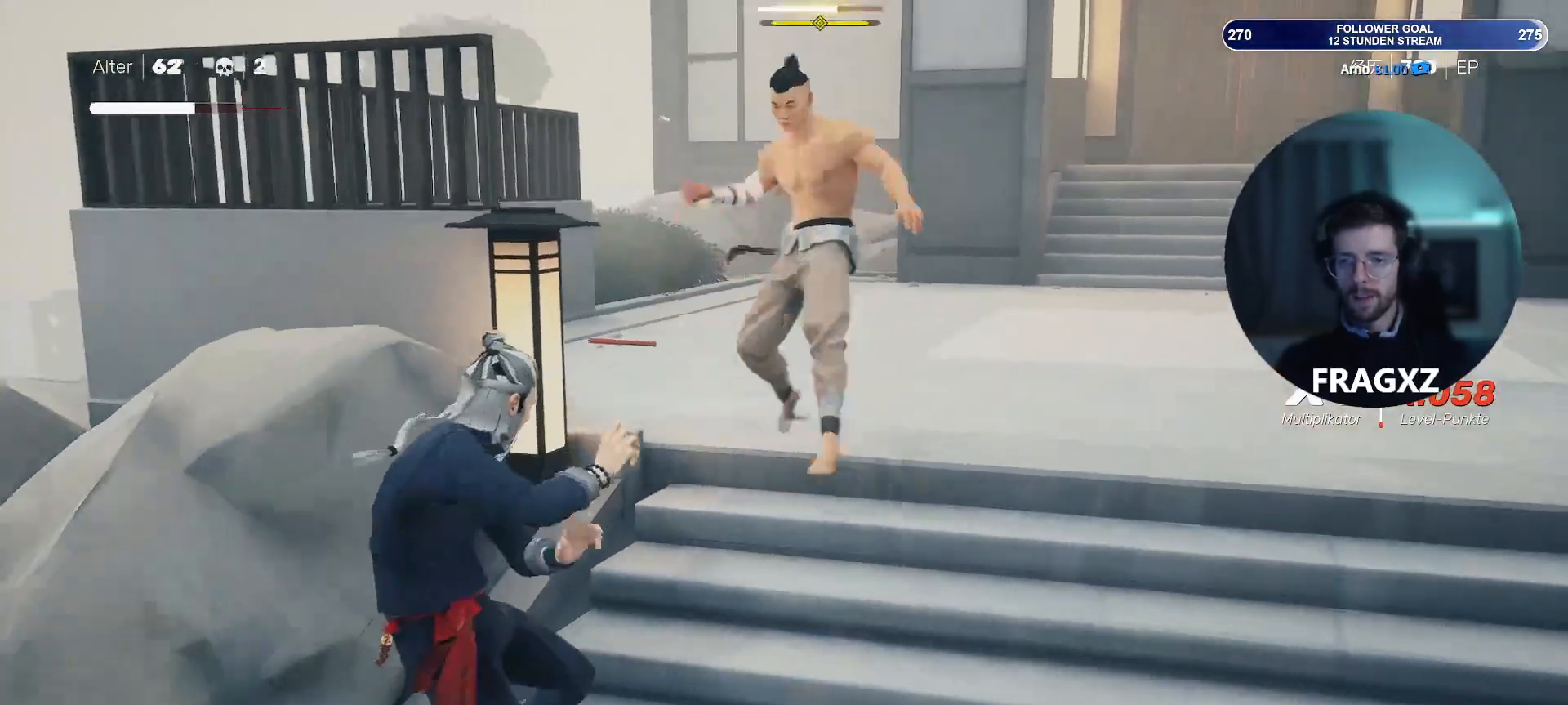
{"keys": ["d", "w"], "mouse": [], "events": [[133, "space", "down"], [233, "space", "up"], [467, "w", "down"]]}
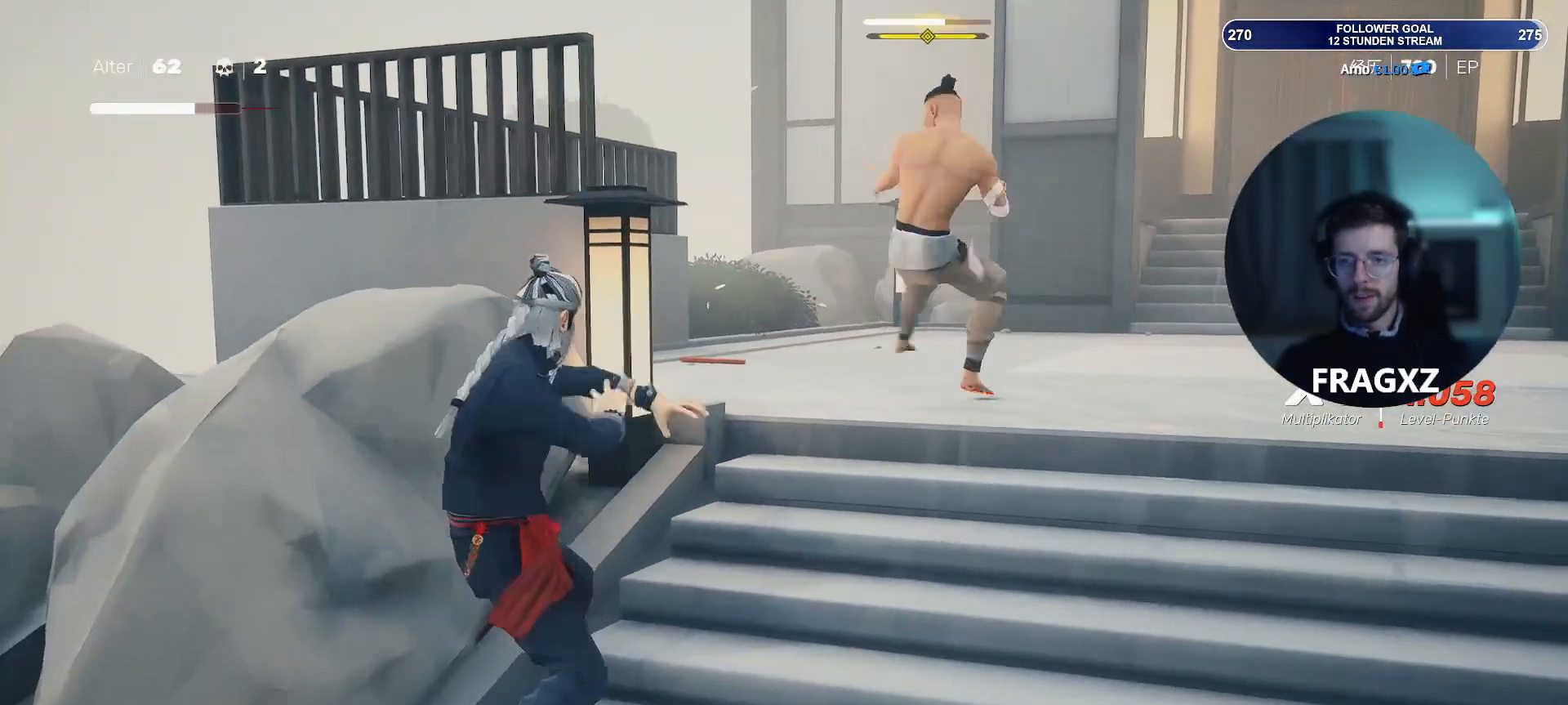
{"keys": ["d", "w"], "mouse": [], "events": [[300, "space", "down"], [433, "space", "up"]]}
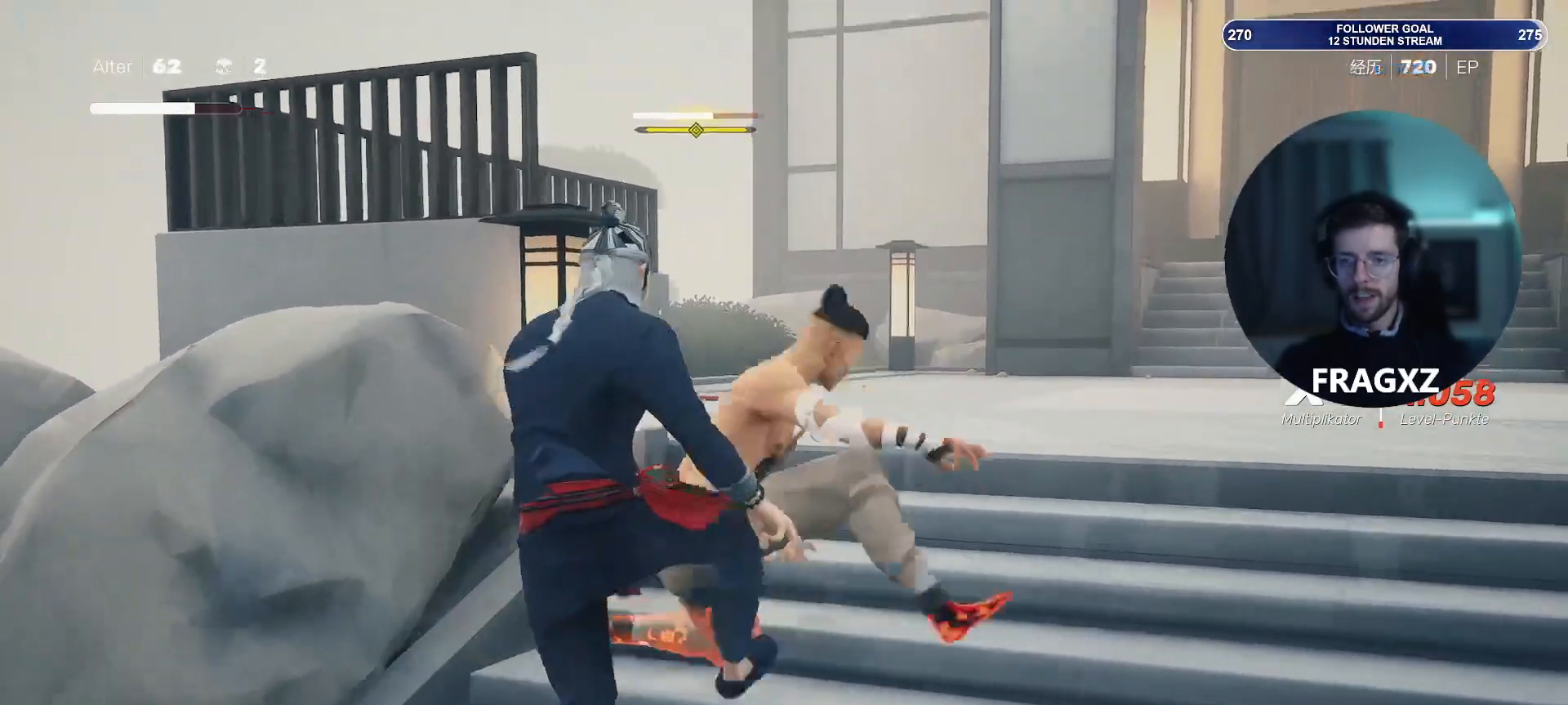
{"keys": ["d", "w"], "mouse": [], "events": [[300, "space", "down"], [350, "mouse_right", "down"], [350, "space", "up"], [450, "mouse_right", "up"]]}
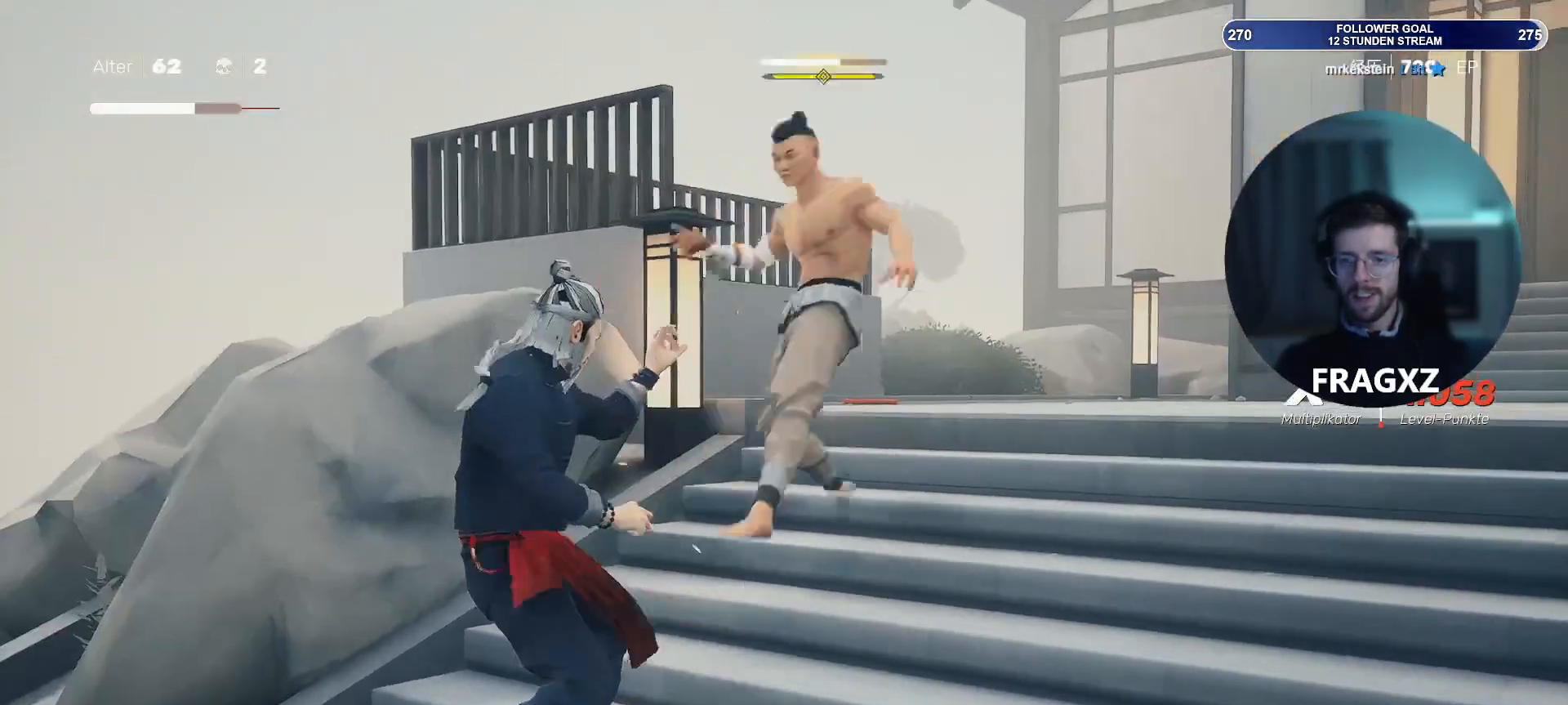
{"keys": ["d", "w"], "mouse": ["right"], "events": [[83, "mouse_right", "down"], [133, "mouse_right", "up"], [467, "mouse_right", "down"]]}
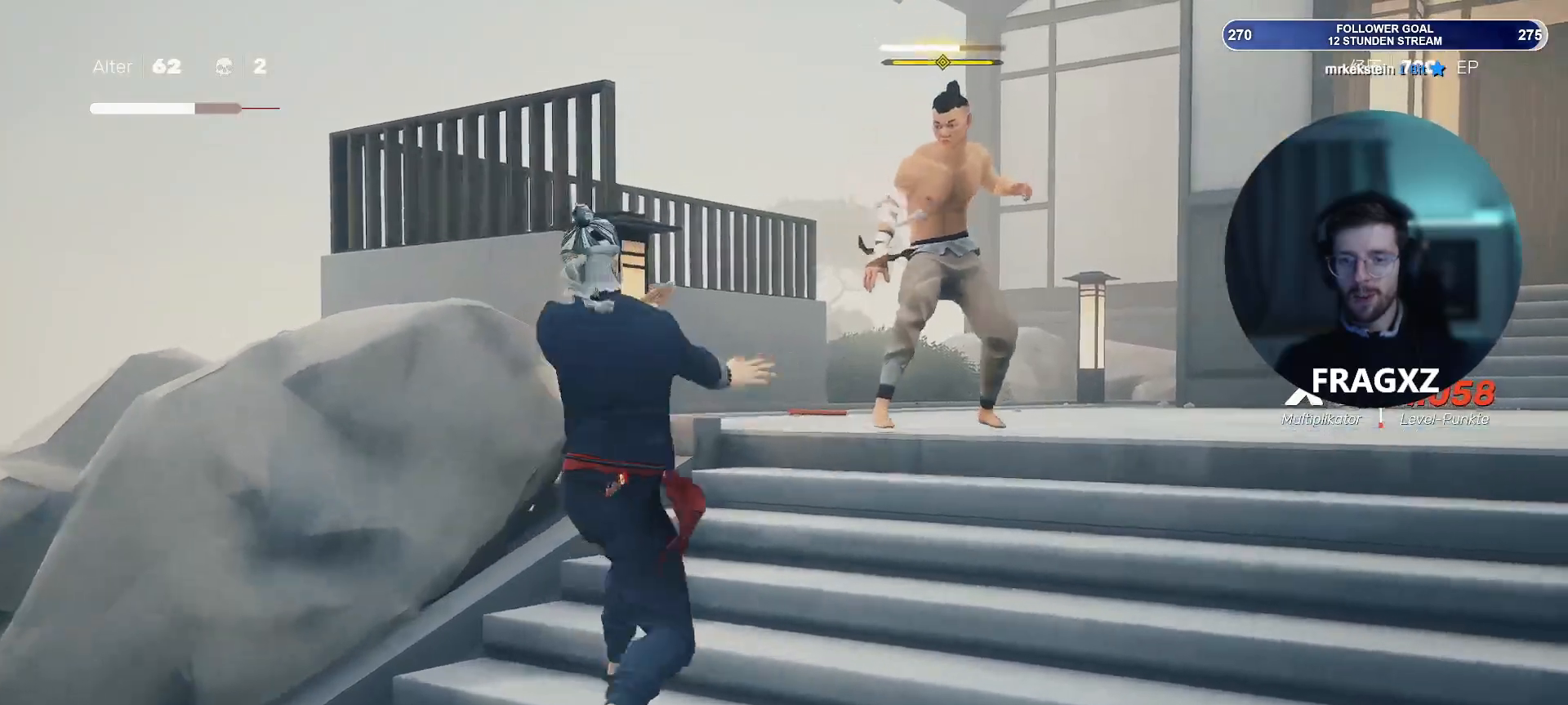
{"keys": ["d", "w"], "mouse": [], "events": [[67, "mouse_right", "up"], [150, "mouse_right", "down"], [200, "mouse_right", "up"], [300, "mouse_right", "down"], [333, "mouse_right", "up"], [433, "mouse_right", "down"], [483, "mouse_right", "up"]]}
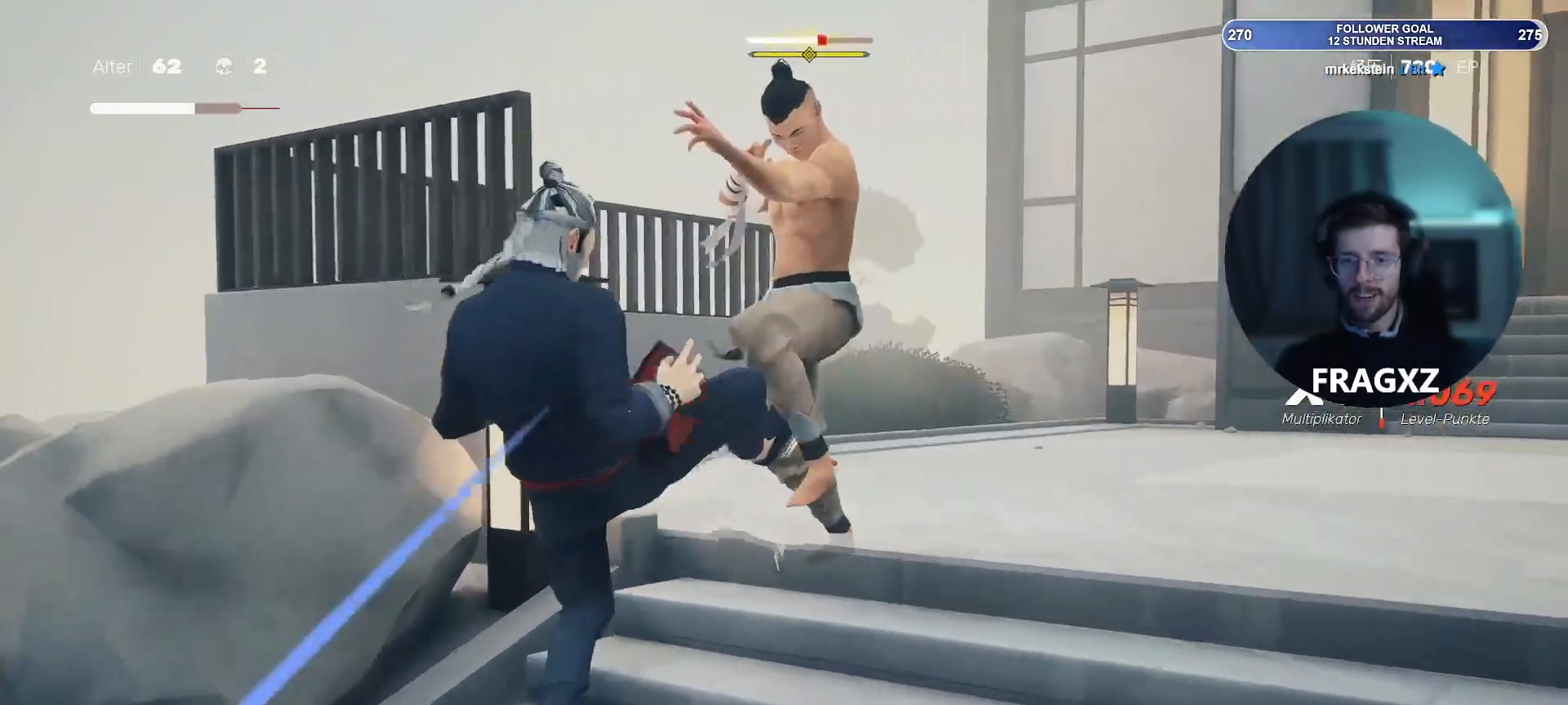
{"keys": ["d", "w"], "mouse": [], "events": [[67, "mouse_right", "down"], [167, "mouse_right", "up"], [267, "space", "down"], [400, "space", "up"]]}
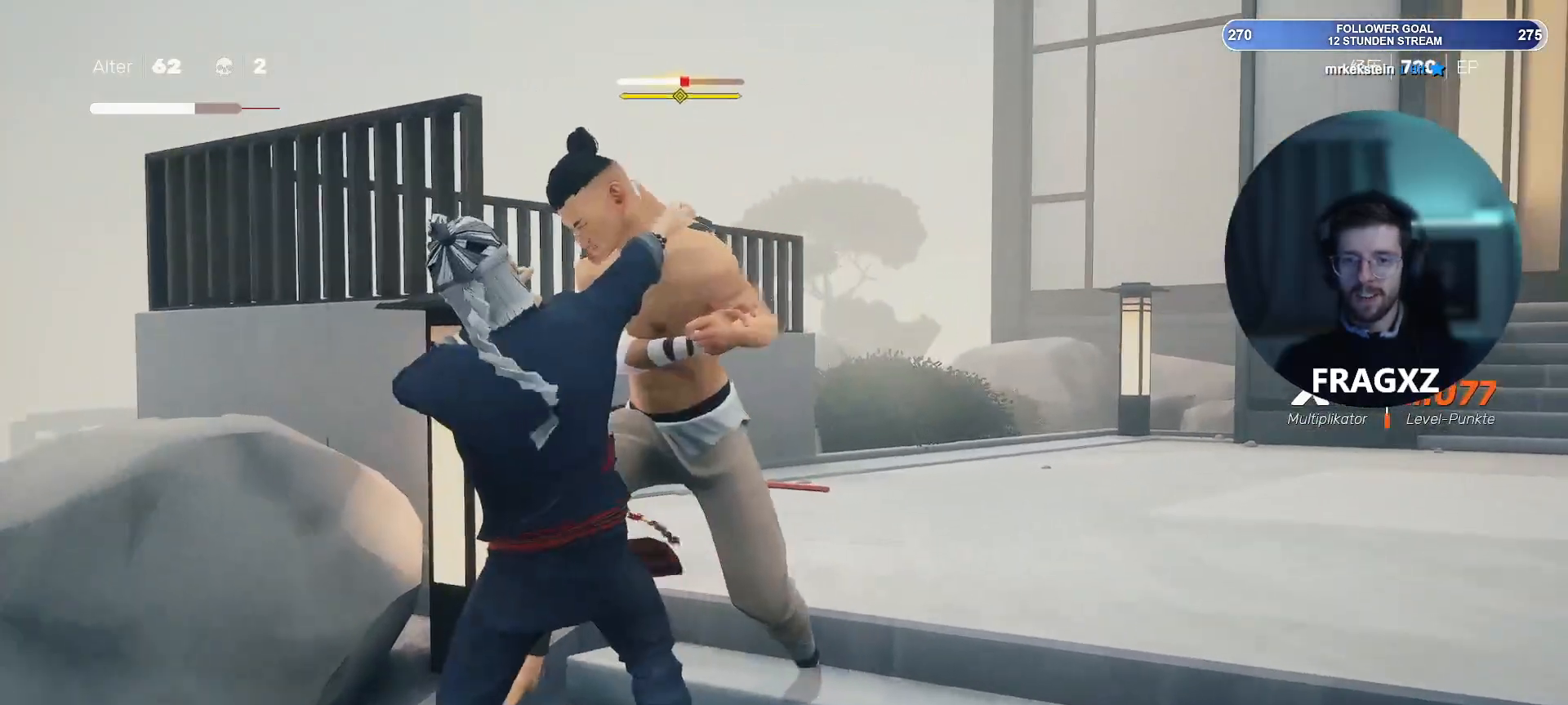
{"keys": ["d", "w"], "mouse": [], "events": [[183, "space", "down"], [283, "space", "up"]]}
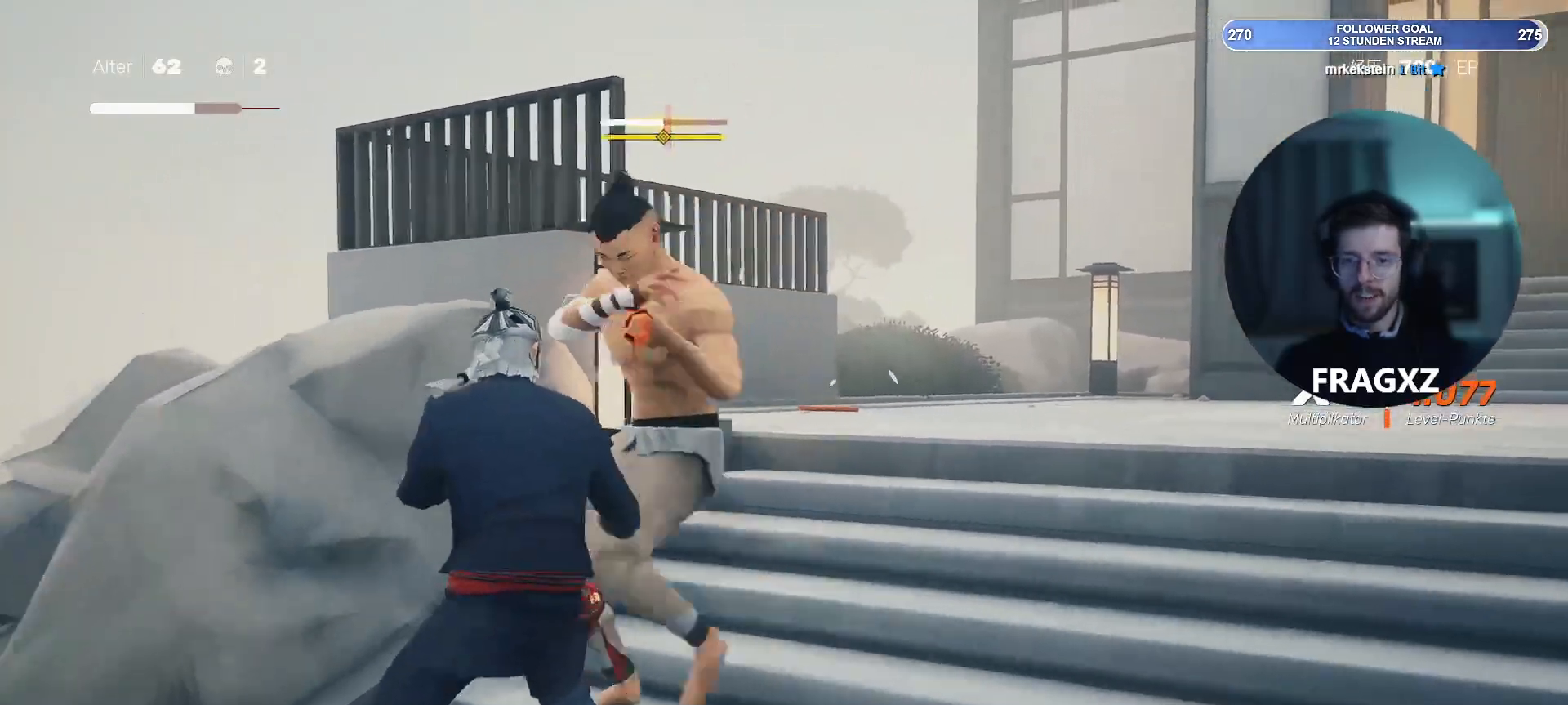
{"keys": ["d", "w"], "mouse": [], "events": [[67, "space", "down"], [150, "space", "up"], [250, "space", "down"], [333, "space", "up"], [433, "space", "down"], [483, "space", "up"]]}
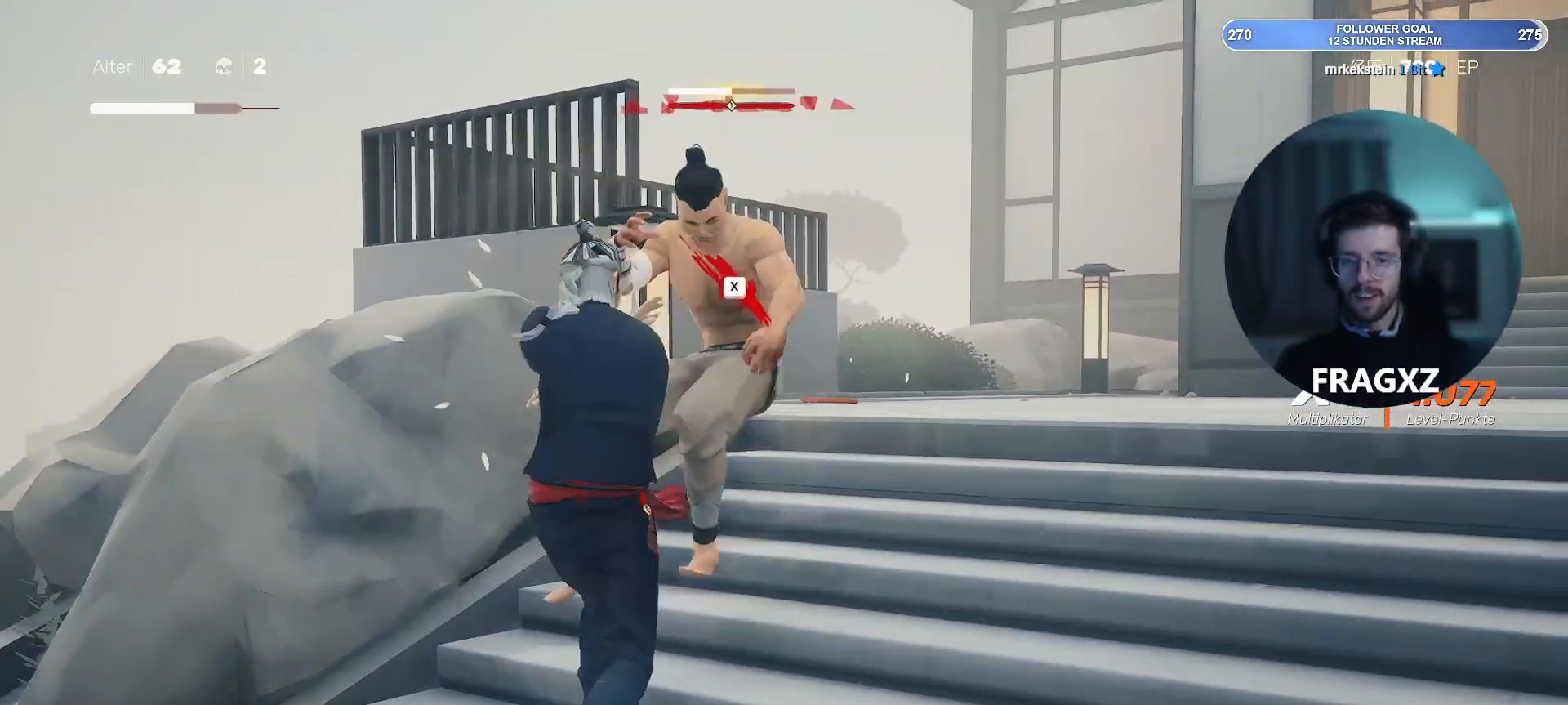
{"keys": ["w"], "mouse": [], "events": [[83, "d", "up"], [400, "x", "down"], [500, "x", "up"]]}
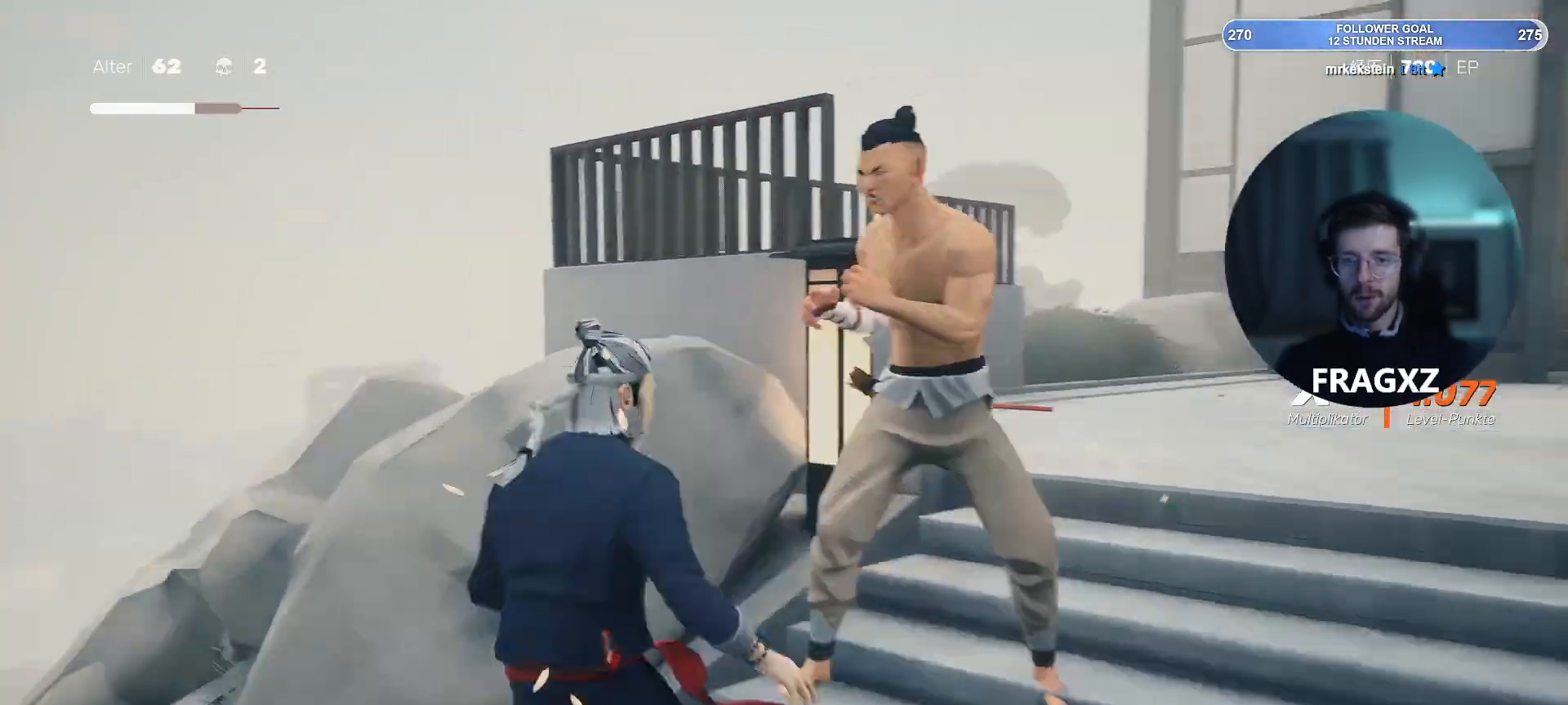
{"keys": ["w"], "mouse": [], "events": []}
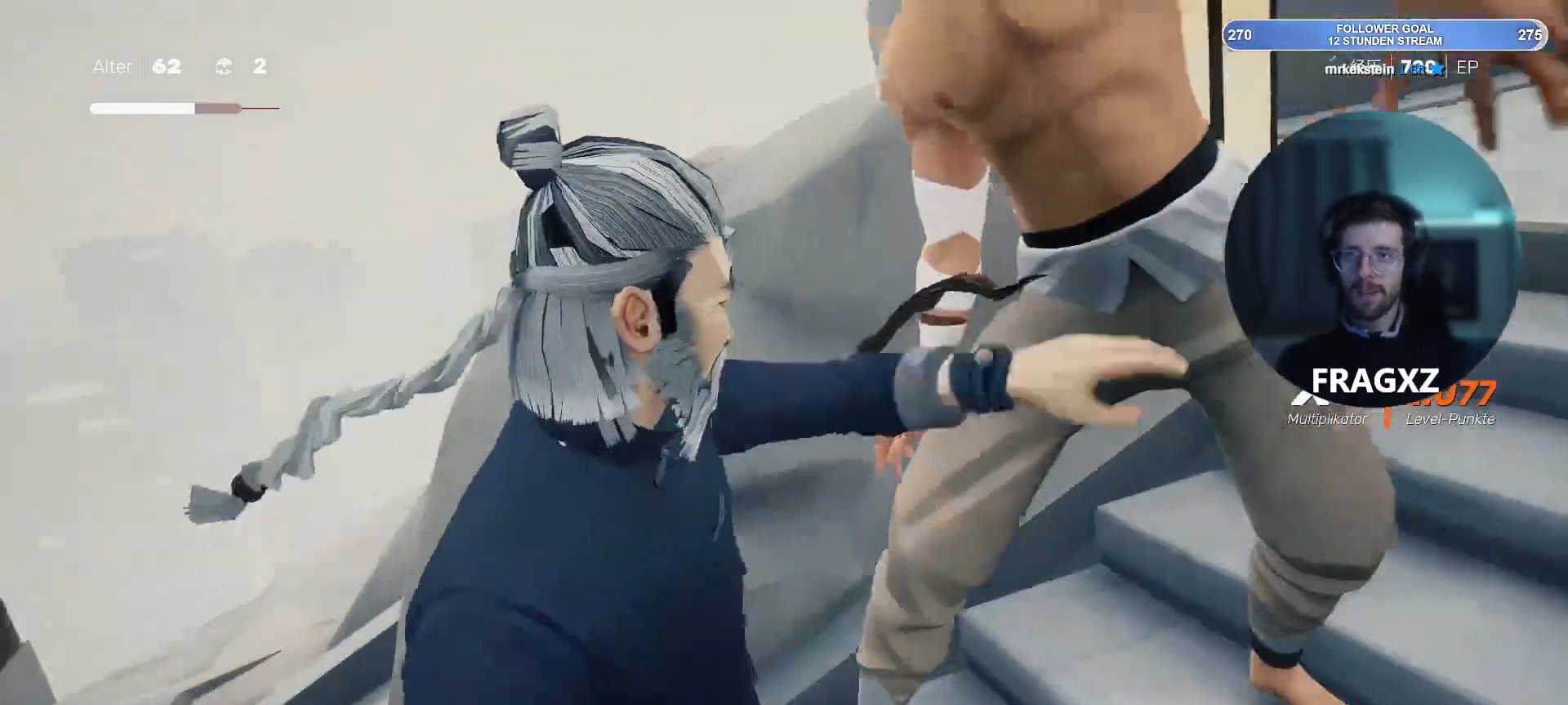
{"keys": ["w"], "mouse": [], "events": []}
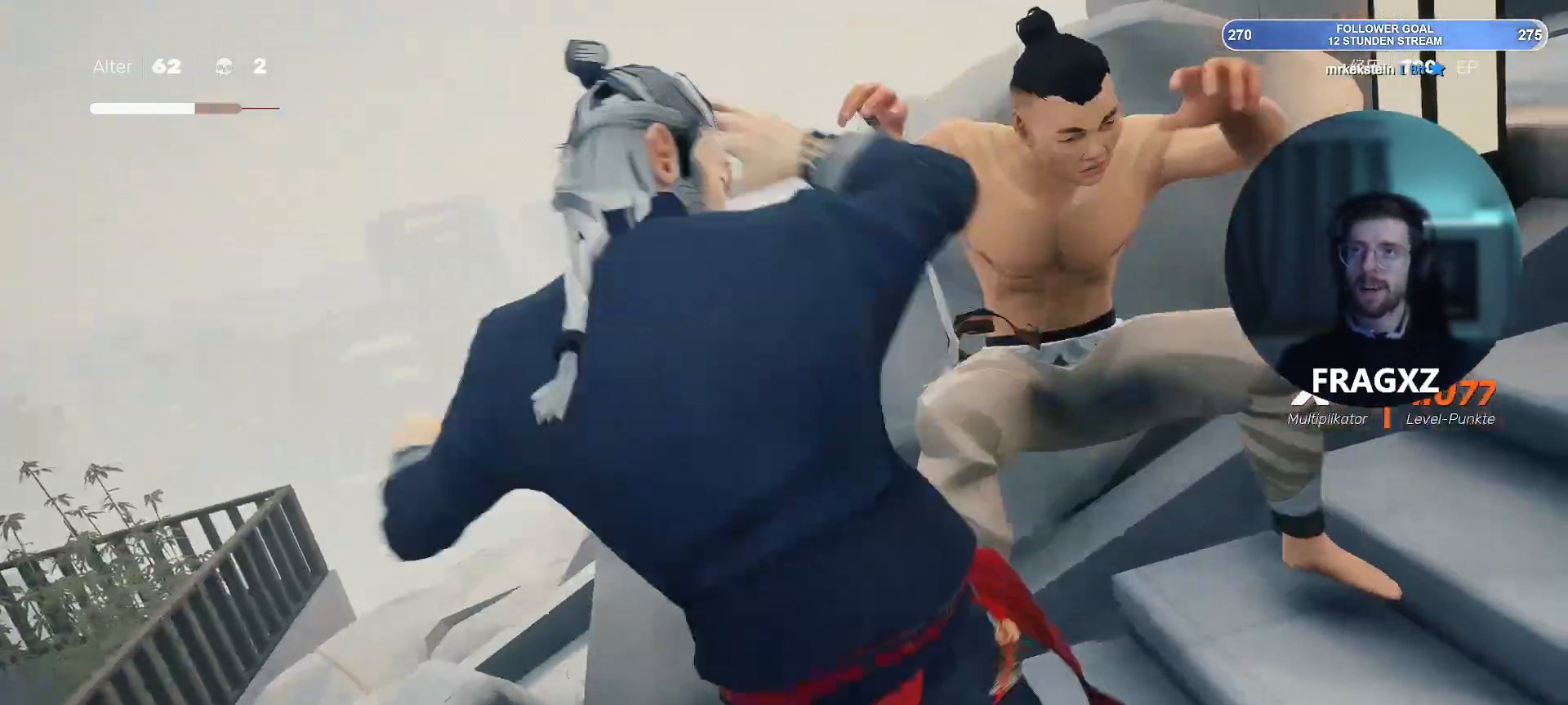
{"keys": ["w"], "mouse": [], "events": []}
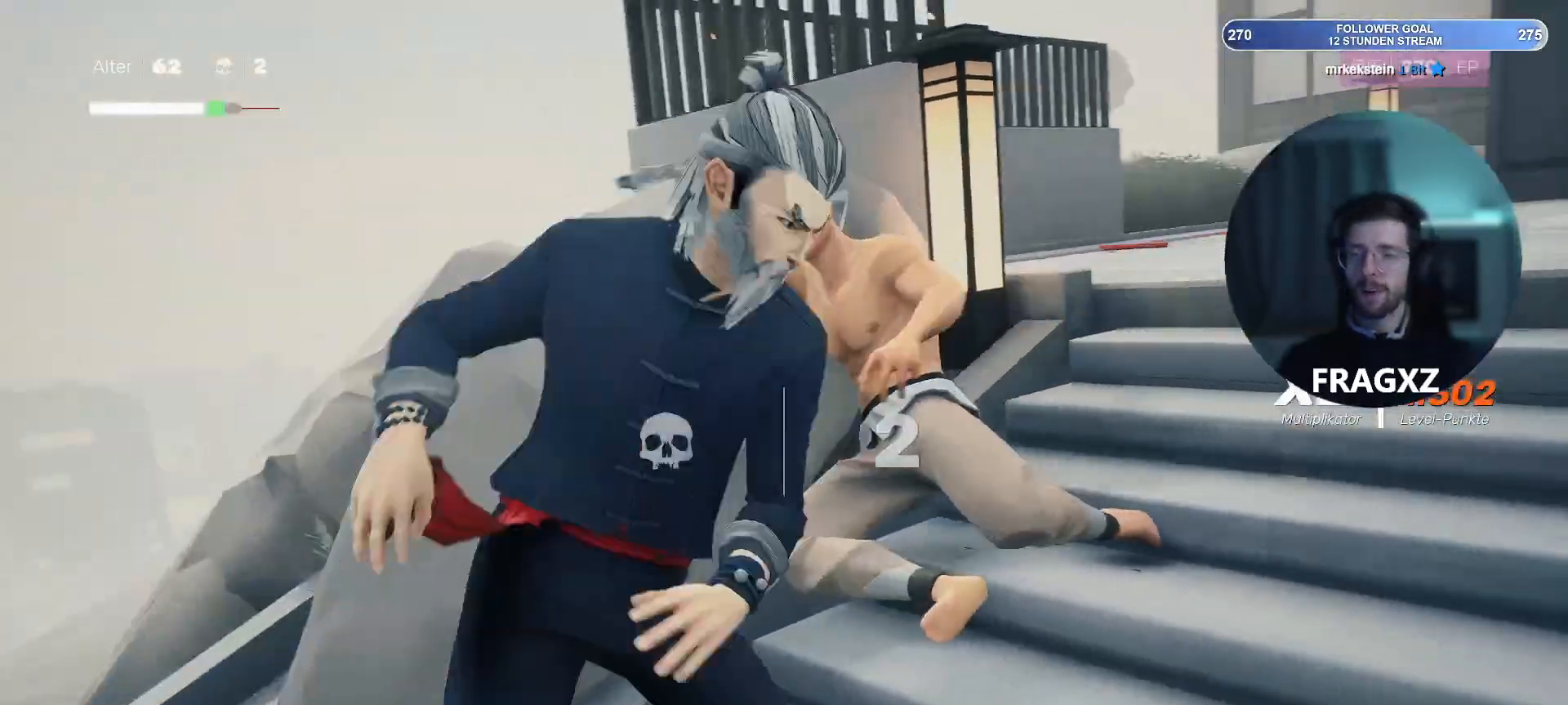
{"keys": ["w"], "mouse": [], "events": []}
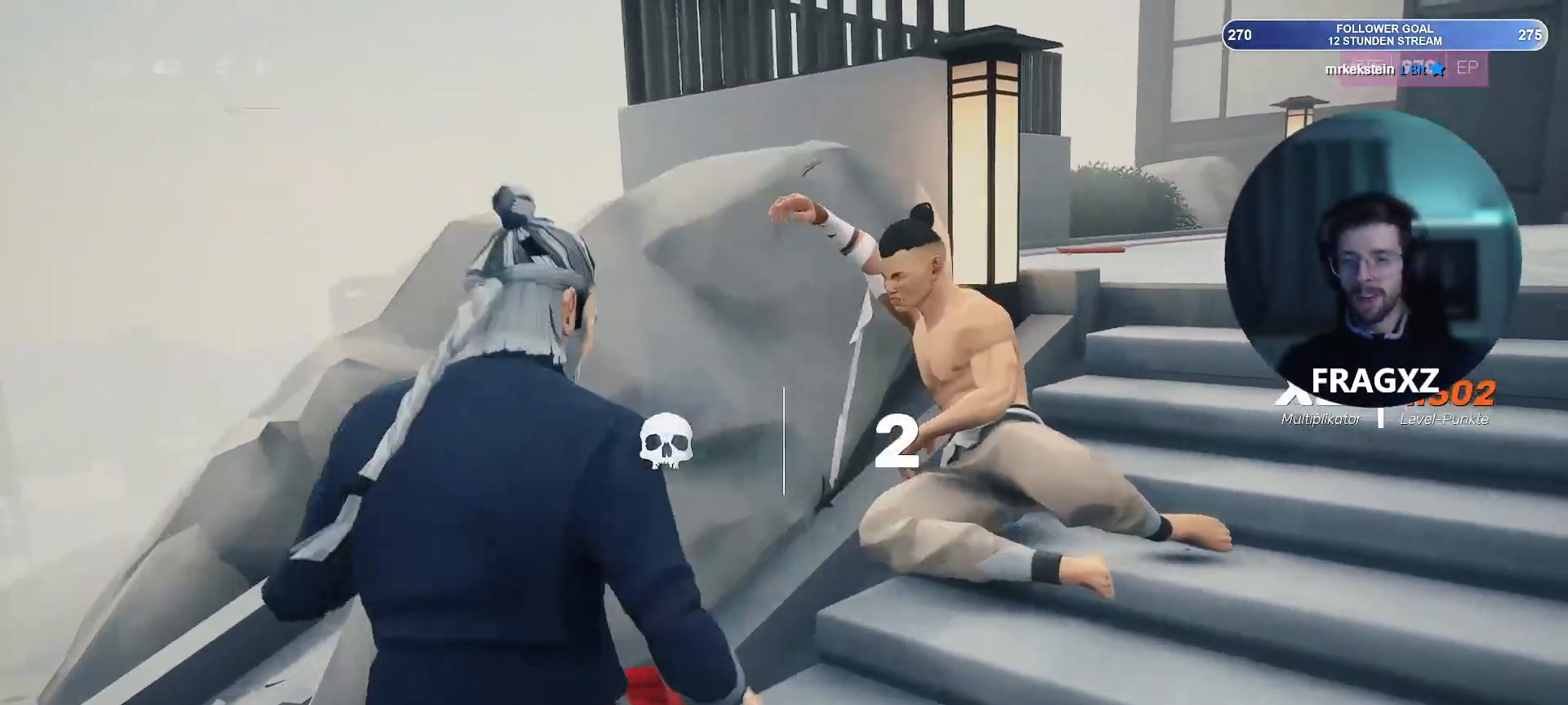
{"keys": ["a", "shift", "w"], "mouse": [], "events": [[50, "a", "down"], [350, "shift", "down"]]}
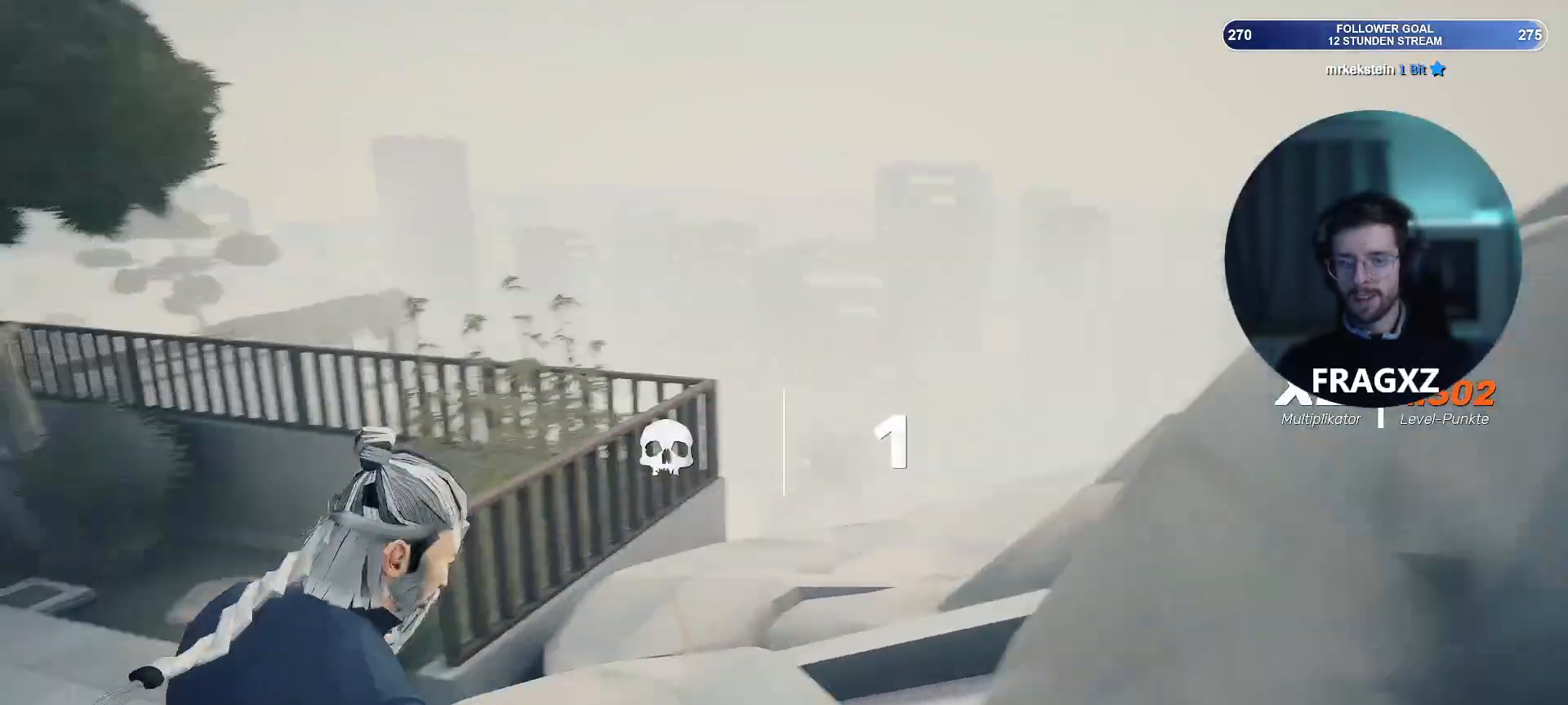
{"keys": ["a", "shift", "w"], "mouse": [], "events": []}
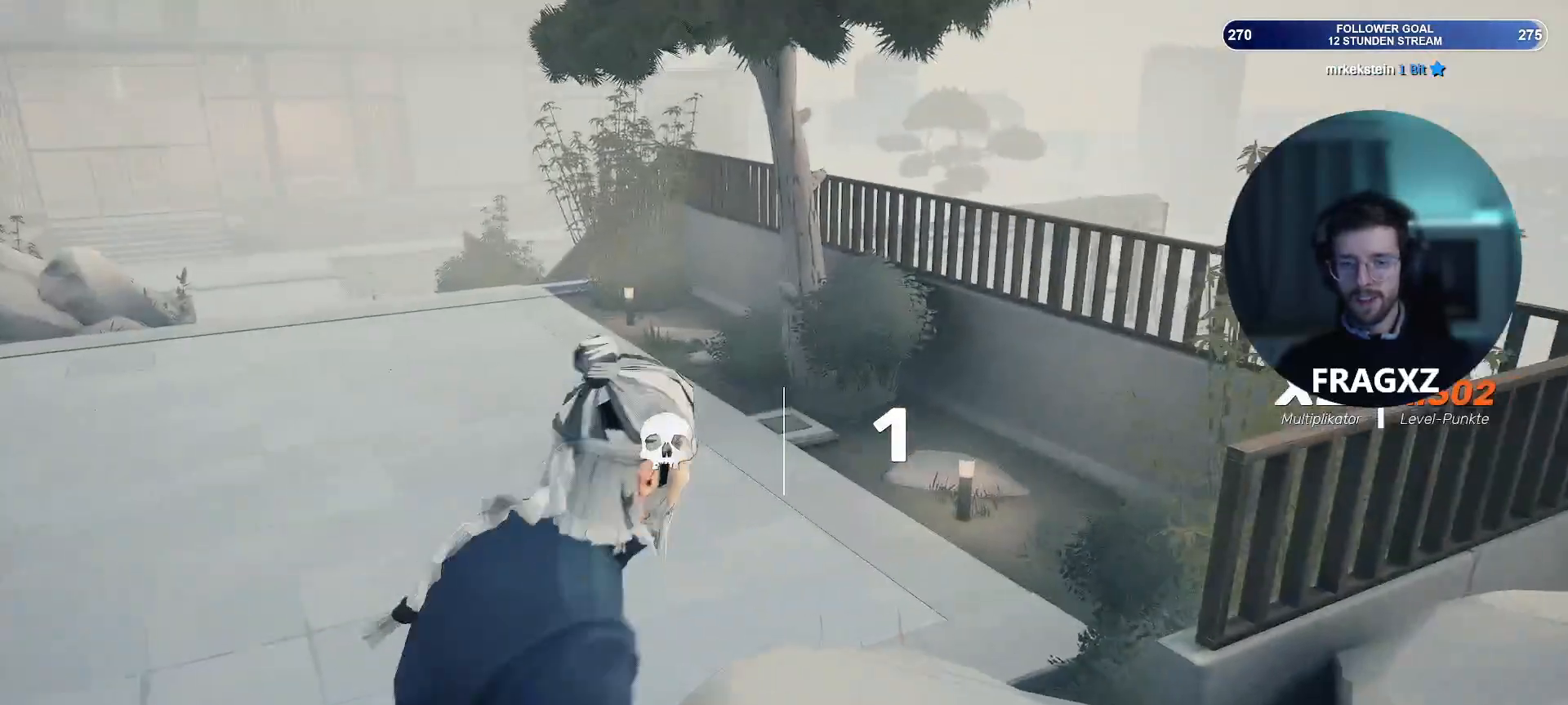
{"keys": ["shift", "w"], "mouse": [], "events": [[133, "a", "up"]]}
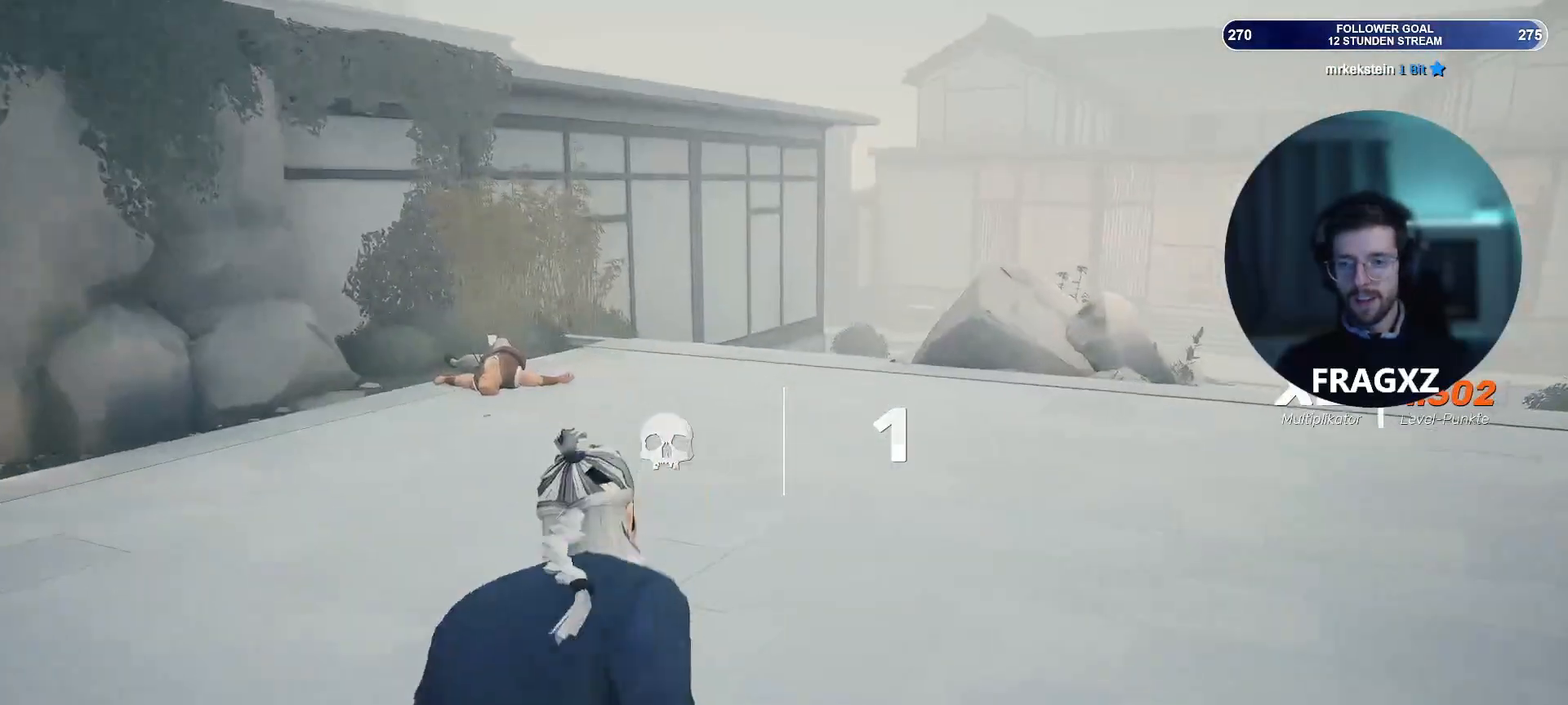
{"keys": ["shift", "w"], "mouse": [], "events": []}
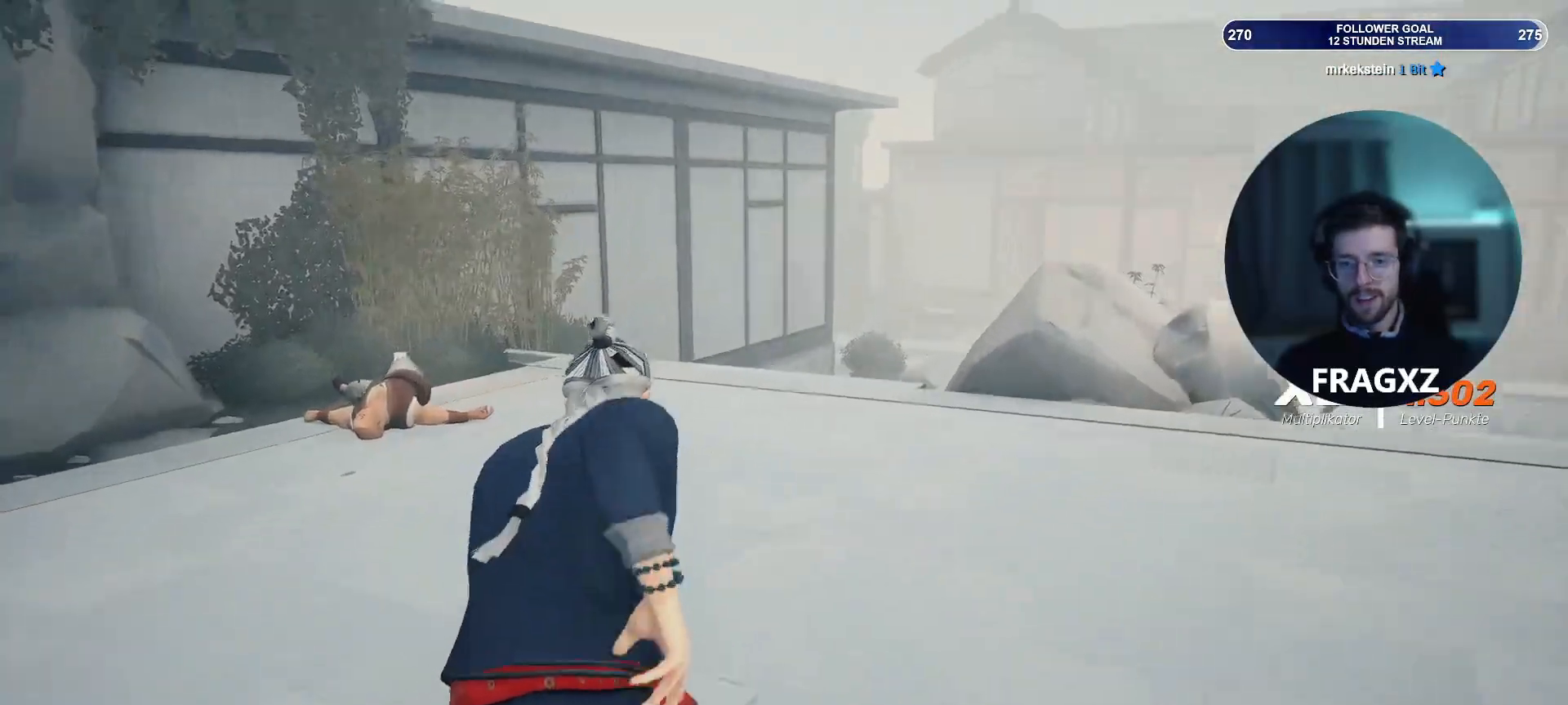
{"keys": ["shift", "w"], "mouse": [], "events": []}
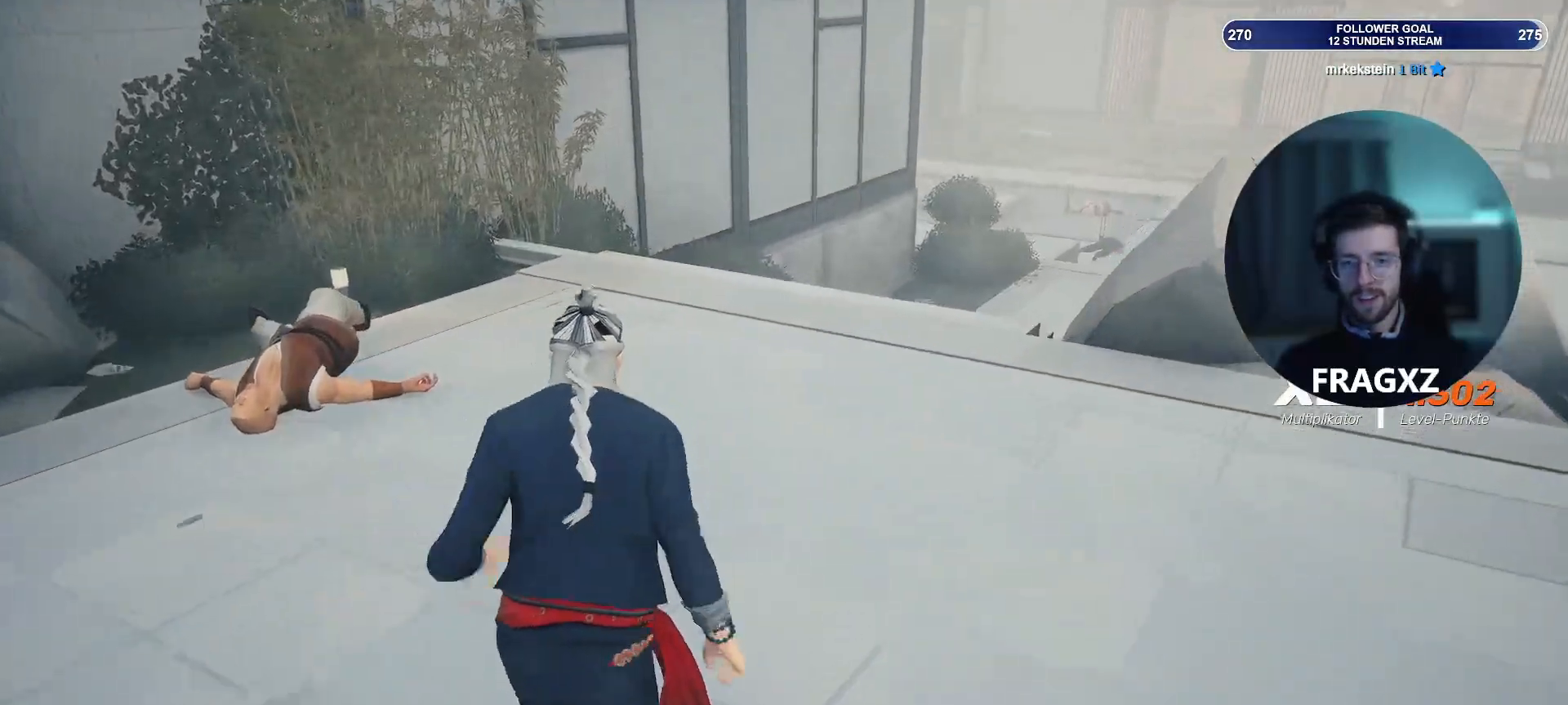
{"keys": ["a", "shift", "w"], "mouse": [], "events": [[83, "d", "down"], [500, "a", "down"], [500, "d", "up"]]}
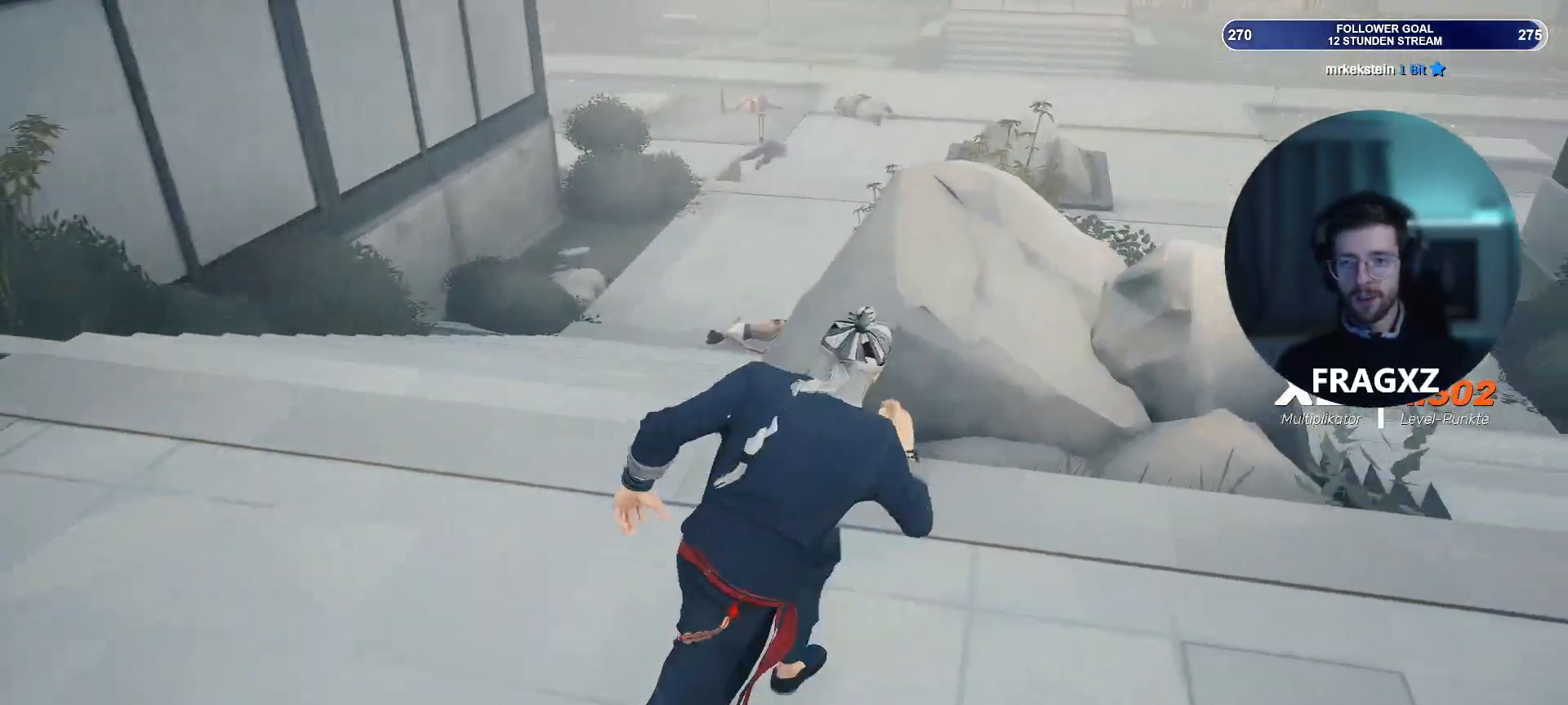
{"keys": ["shift", "w"], "mouse": [], "events": [[383, "a", "up"]]}
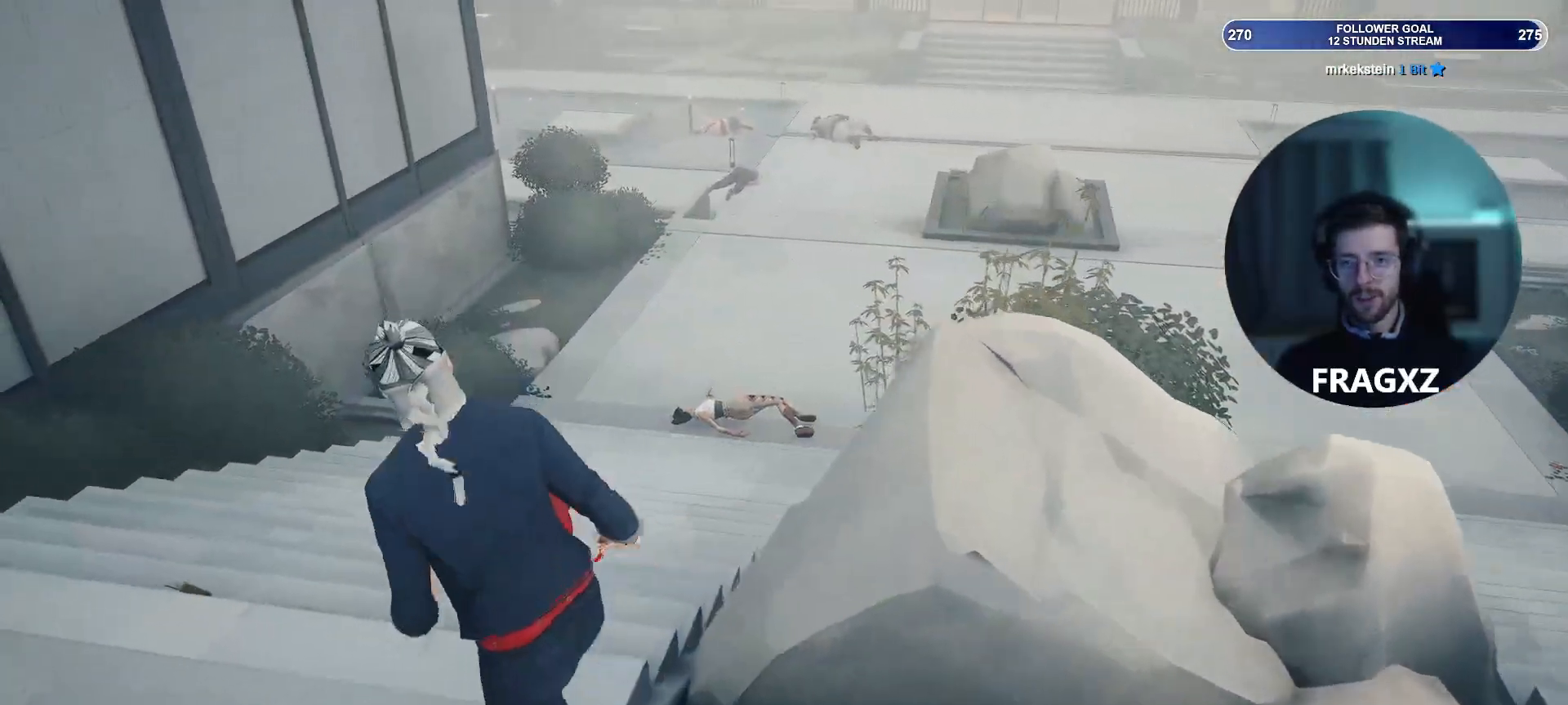
{"keys": ["shift", "w"], "mouse": [], "events": []}
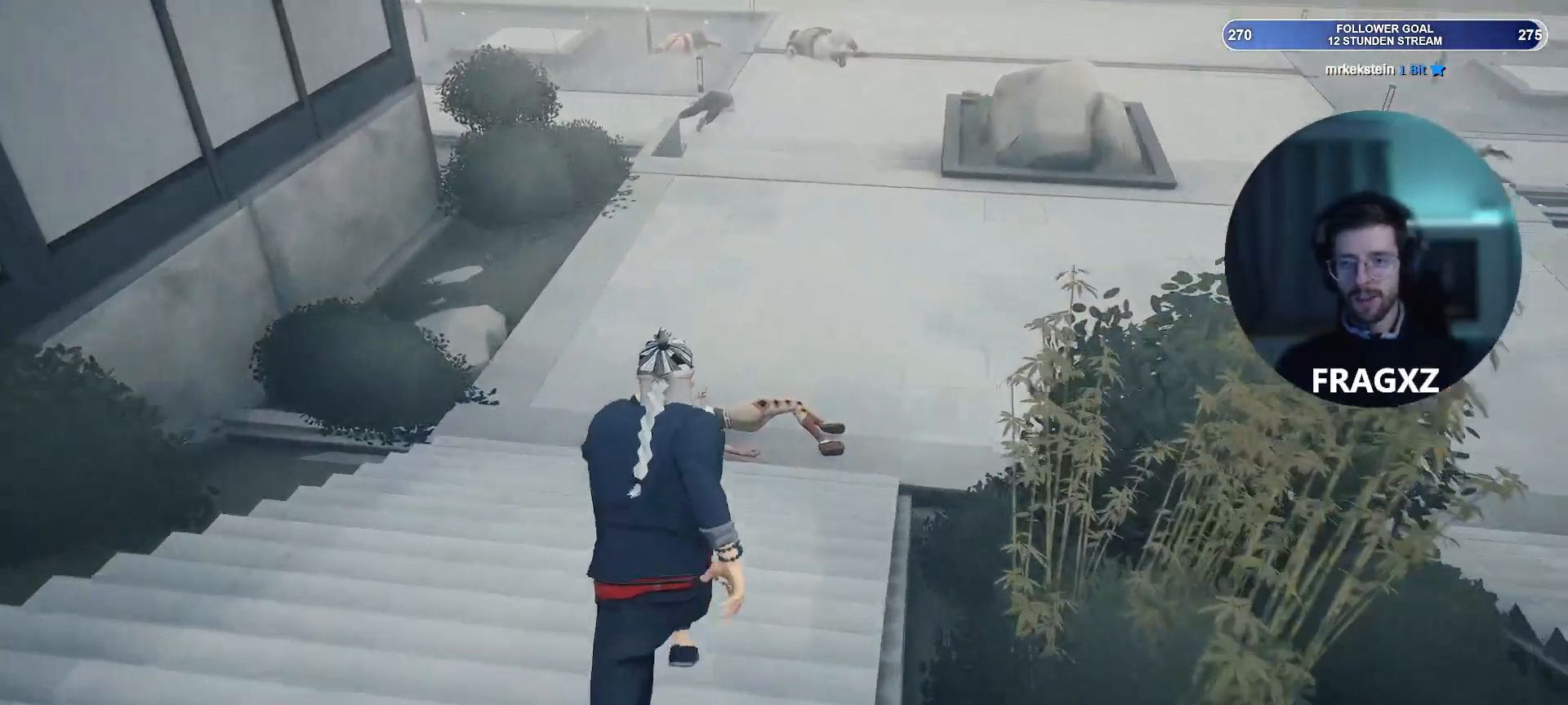
{"keys": ["shift", "w"], "mouse": [], "events": []}
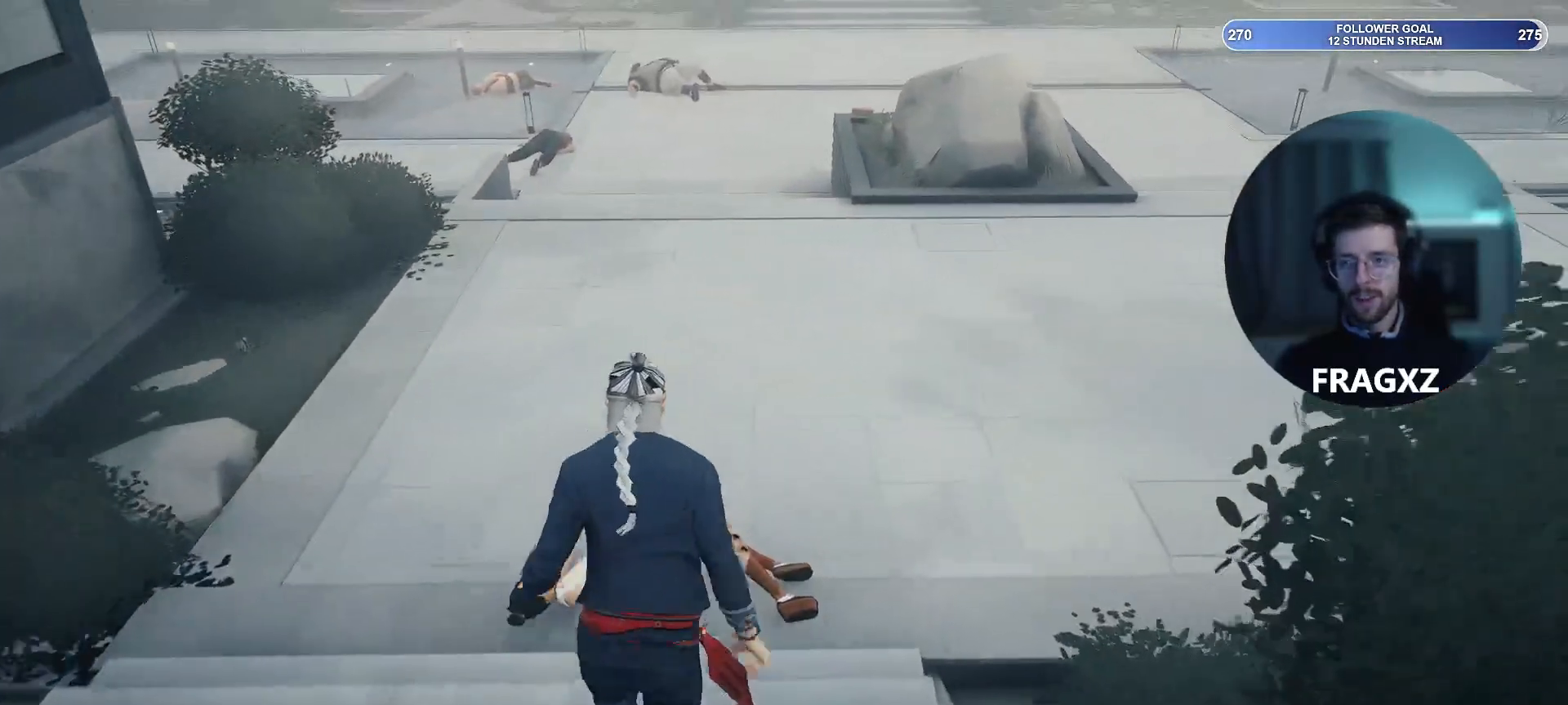
{"keys": ["shift", "w"], "mouse": [], "events": []}
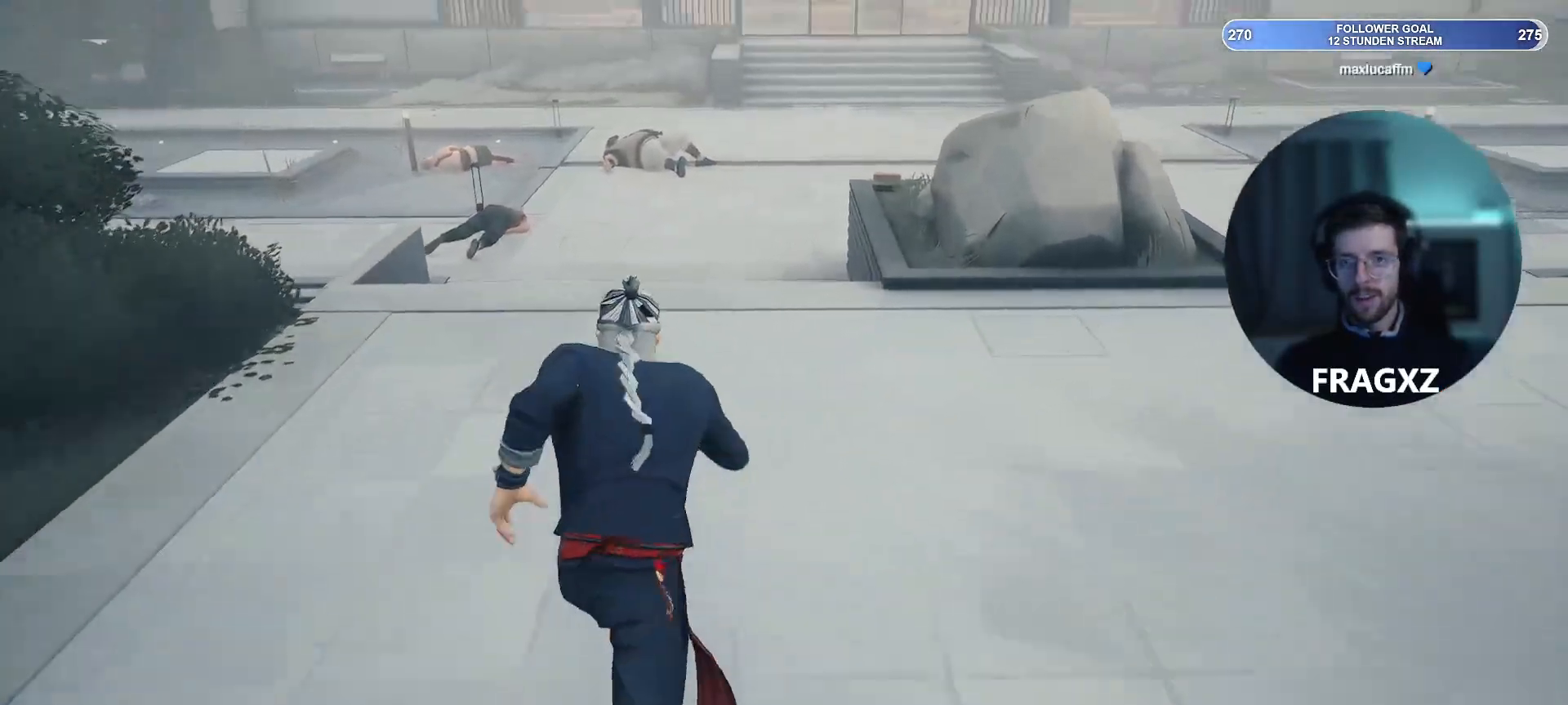
{"keys": ["shift", "w"], "mouse": [], "events": []}
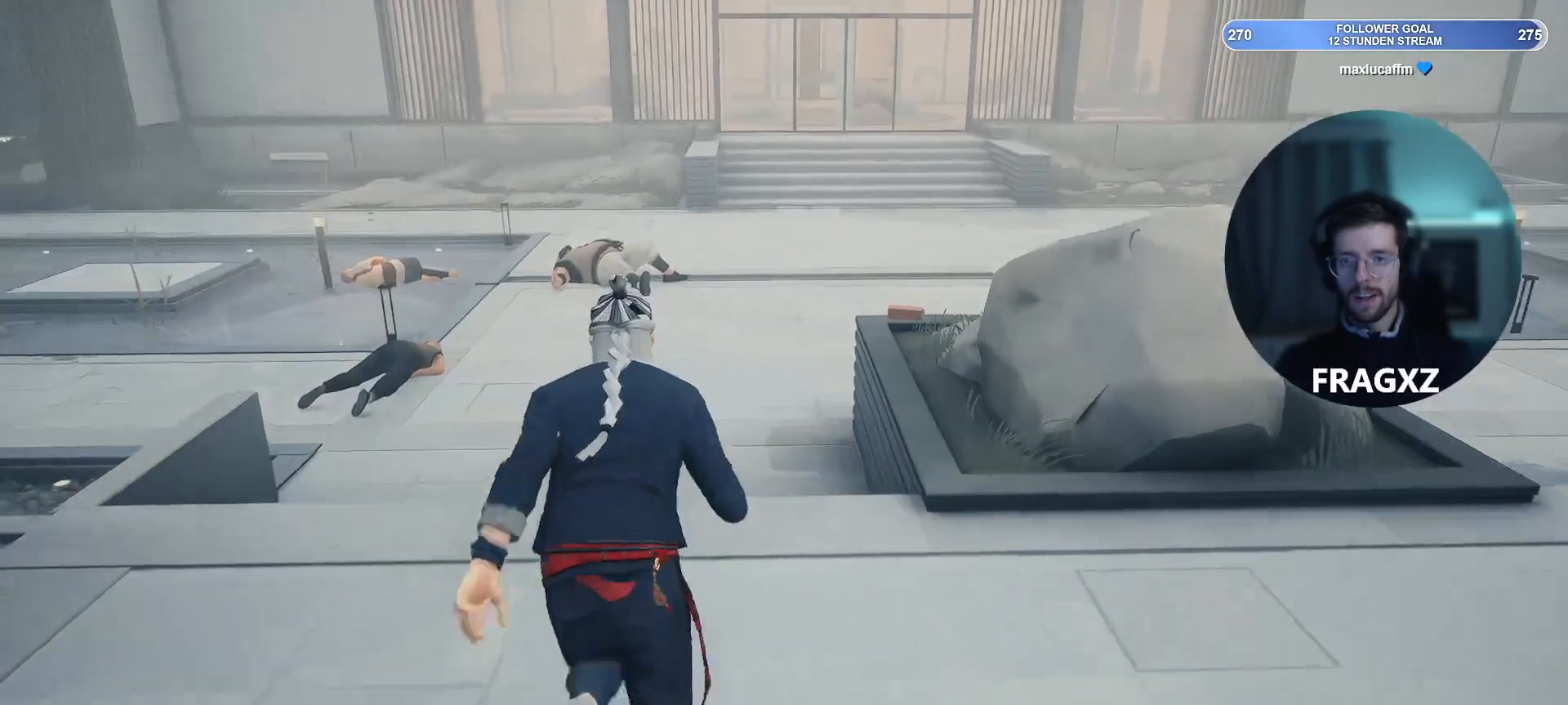
{"keys": ["shift", "w"], "mouse": [], "events": []}